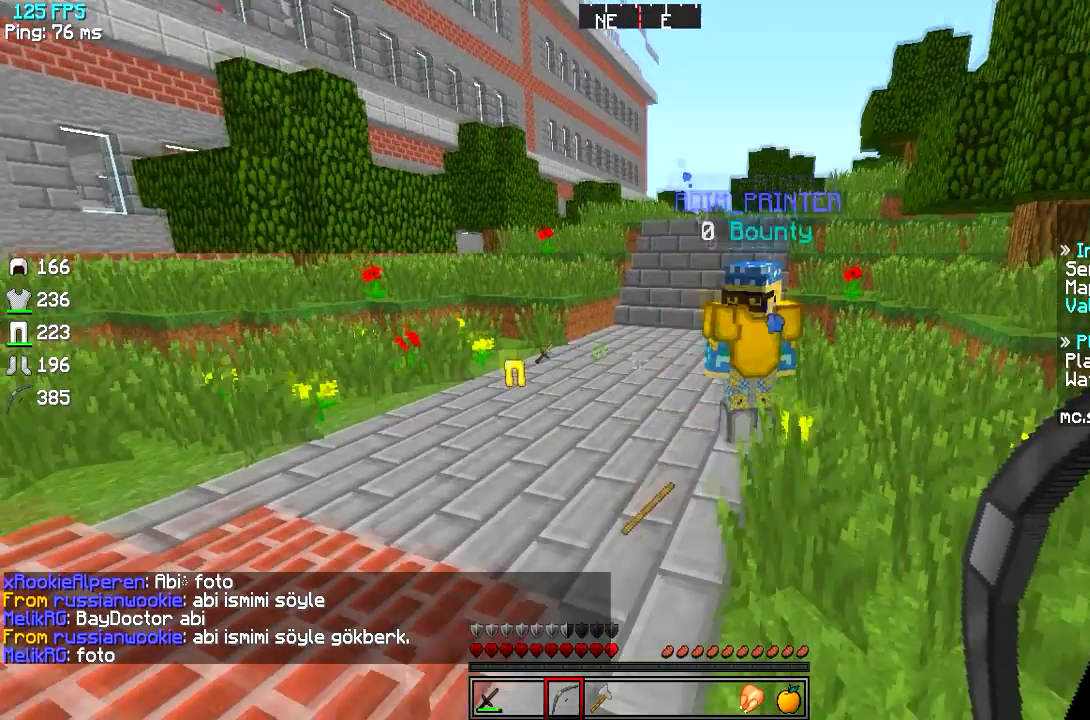
Gameplay with keyboard; each line is a JSON object with the keys held at the frame after it. "events" lists presses ("down") and releases ("up") of "a", "d", "s" and "w" between this image and that frame as [ms after this image, input, new state], when the widget could be followed in between. No other keys are recorded. Mouse input is not recorded.
{"keys": ["d", "w"], "events": [[33, "s", "up"], [134, "a", "up"], [467, "w", "down"], [484, "d", "down"]]}
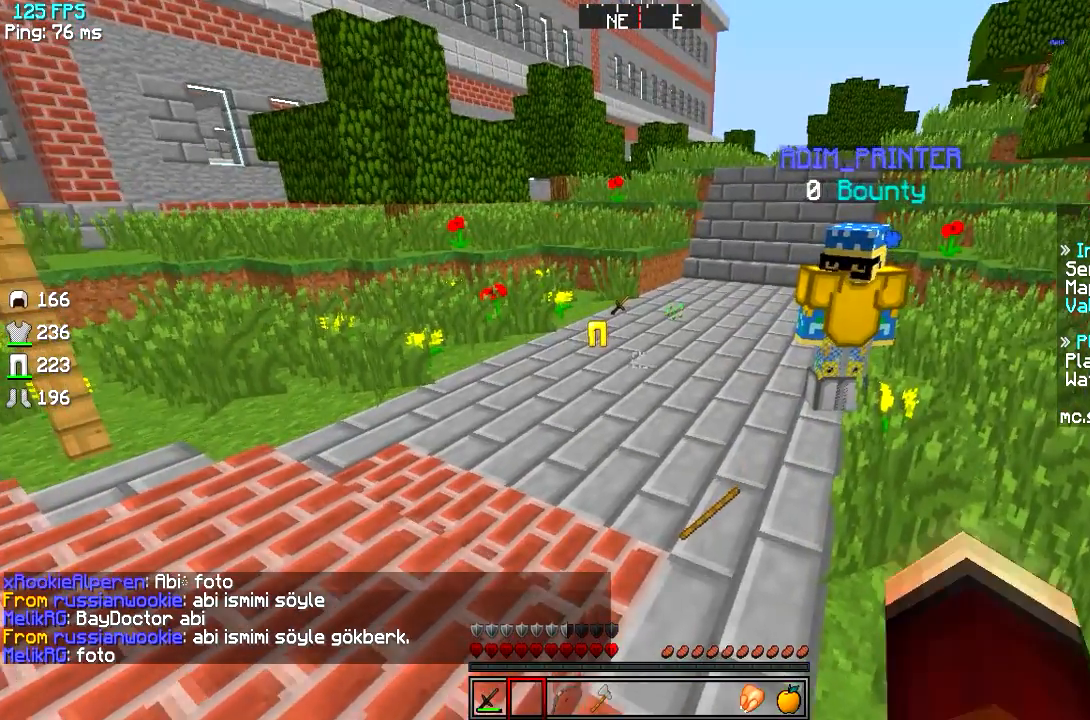
{"keys": ["d", "w"], "events": []}
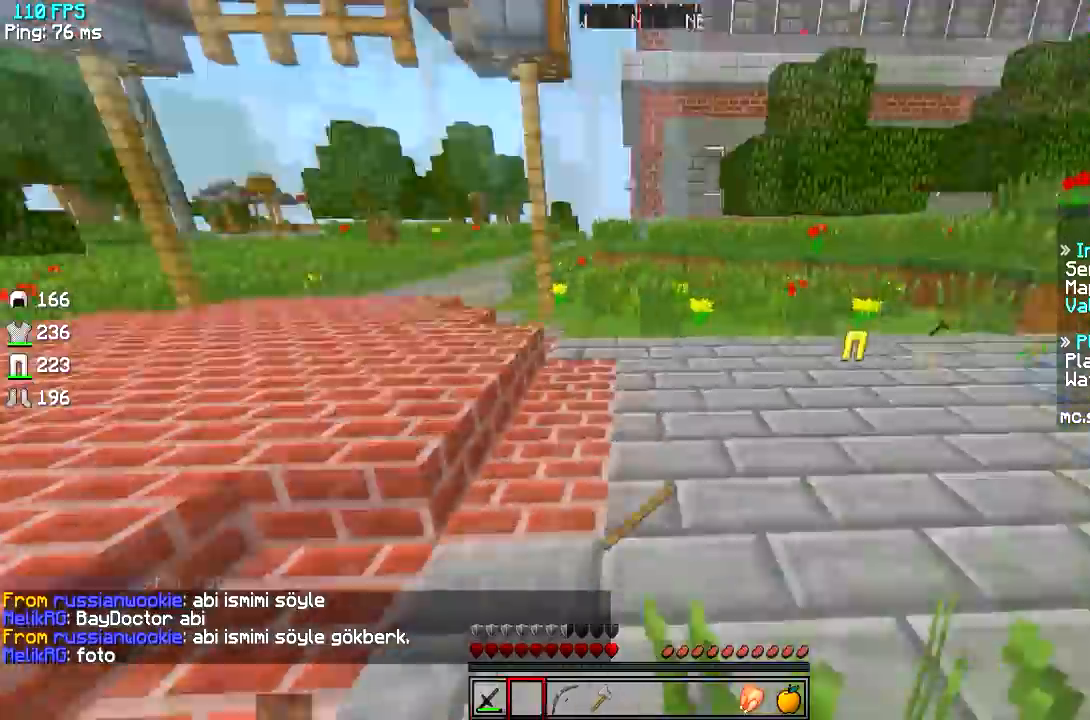
{"keys": ["w"], "events": [[150, "w", "up"], [200, "d", "up"], [434, "w", "down"]]}
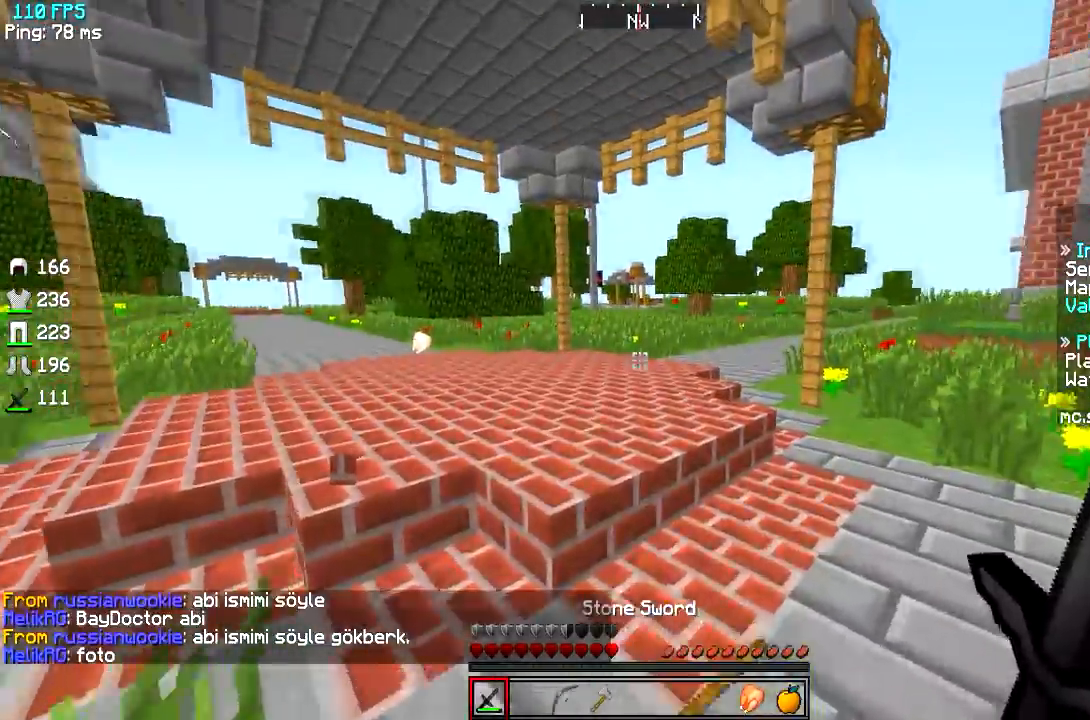
{"keys": ["w"], "events": []}
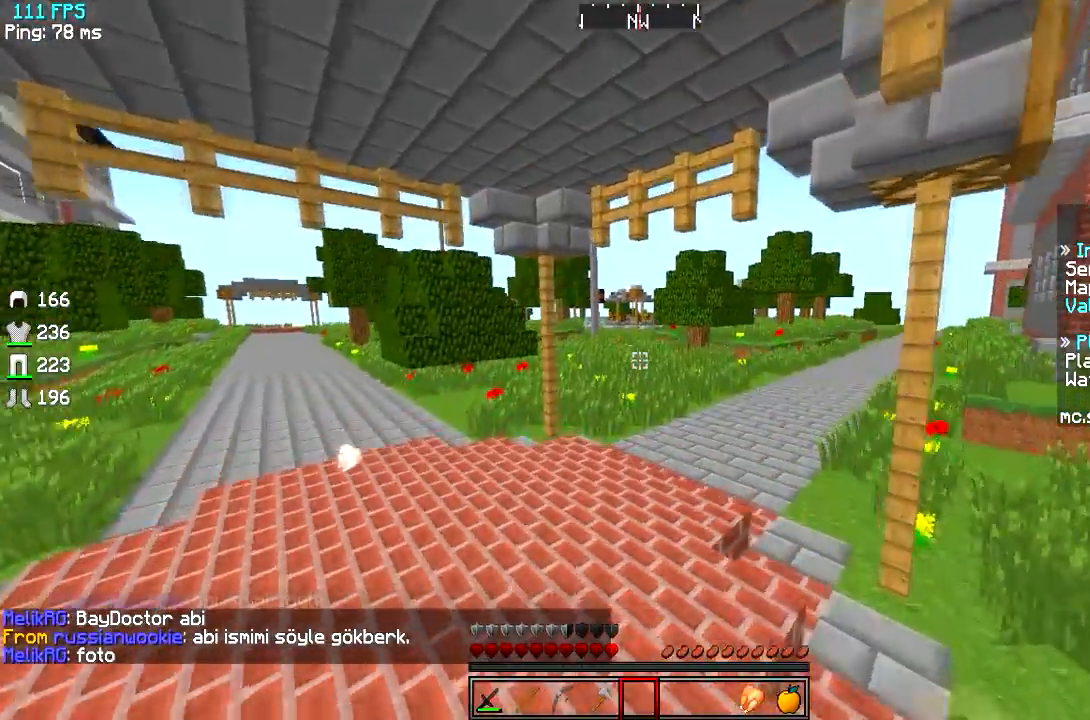
{"keys": ["w"], "events": []}
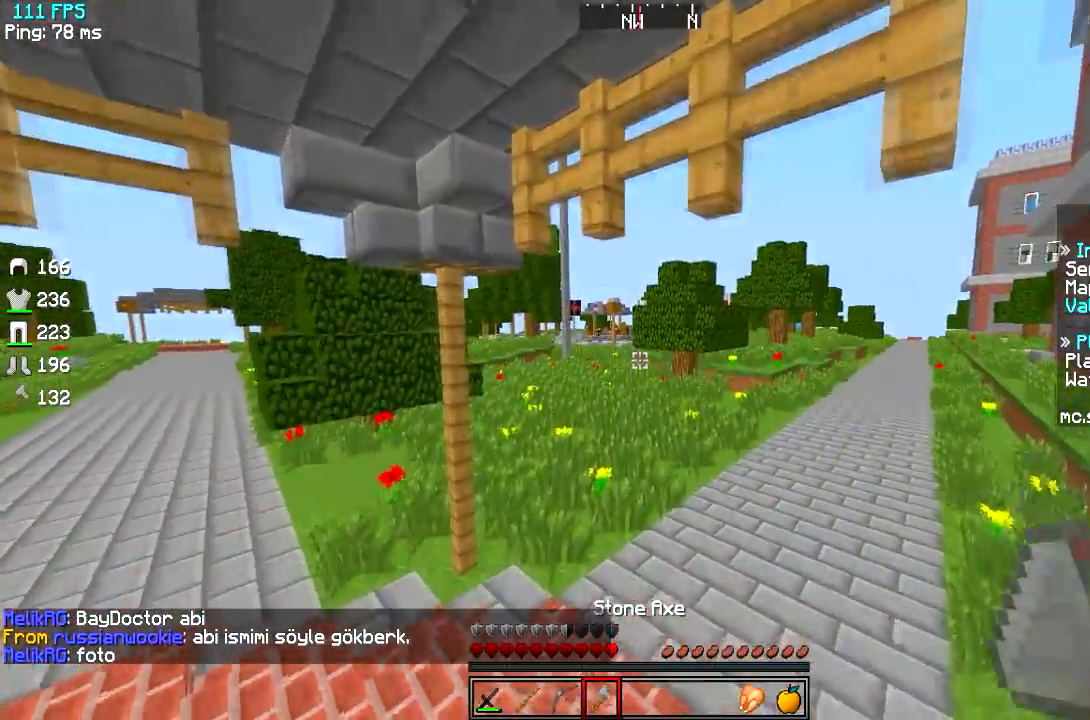
{"keys": ["w"], "events": []}
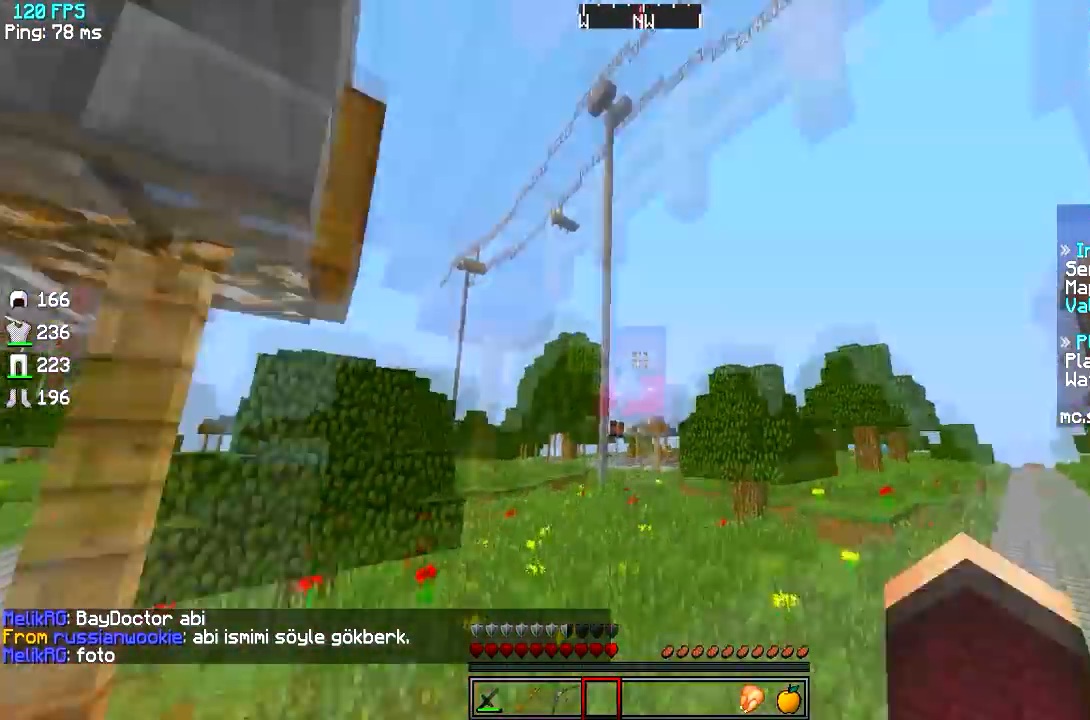
{"keys": ["w"], "events": []}
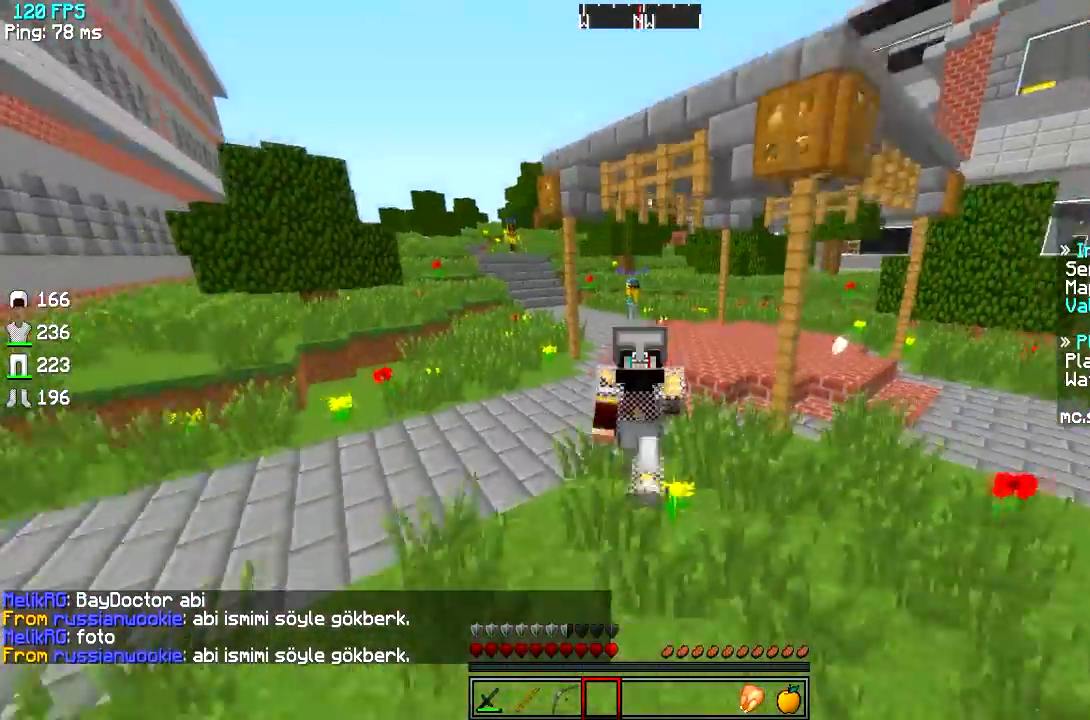
{"keys": ["w"], "events": []}
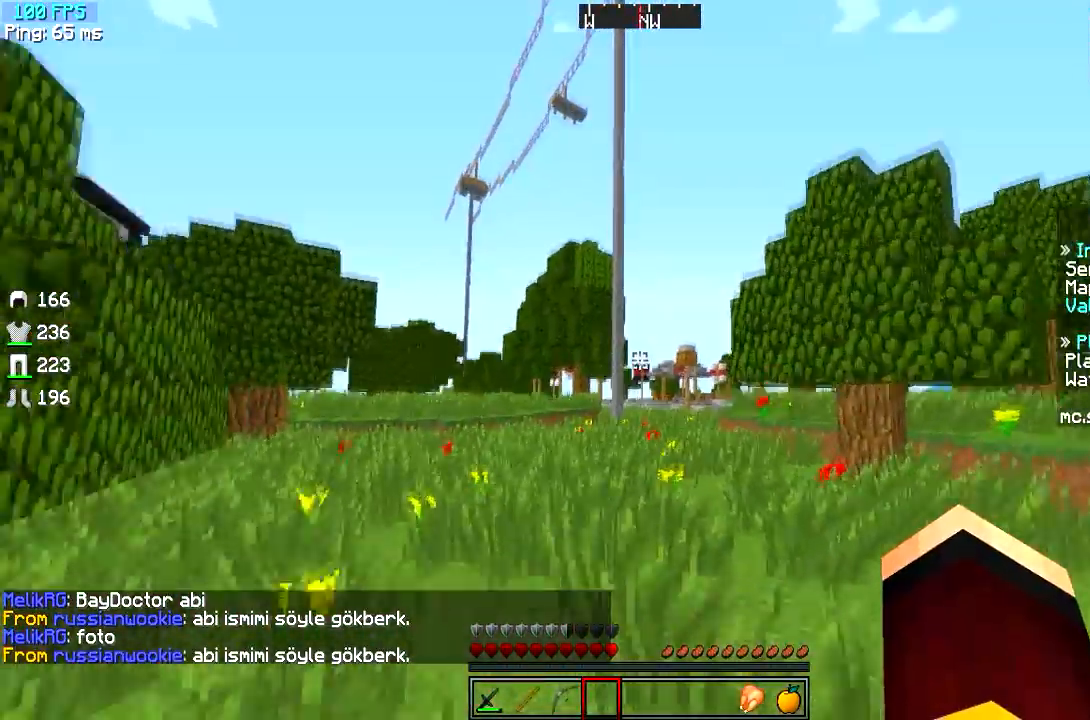
{"keys": ["w"], "events": []}
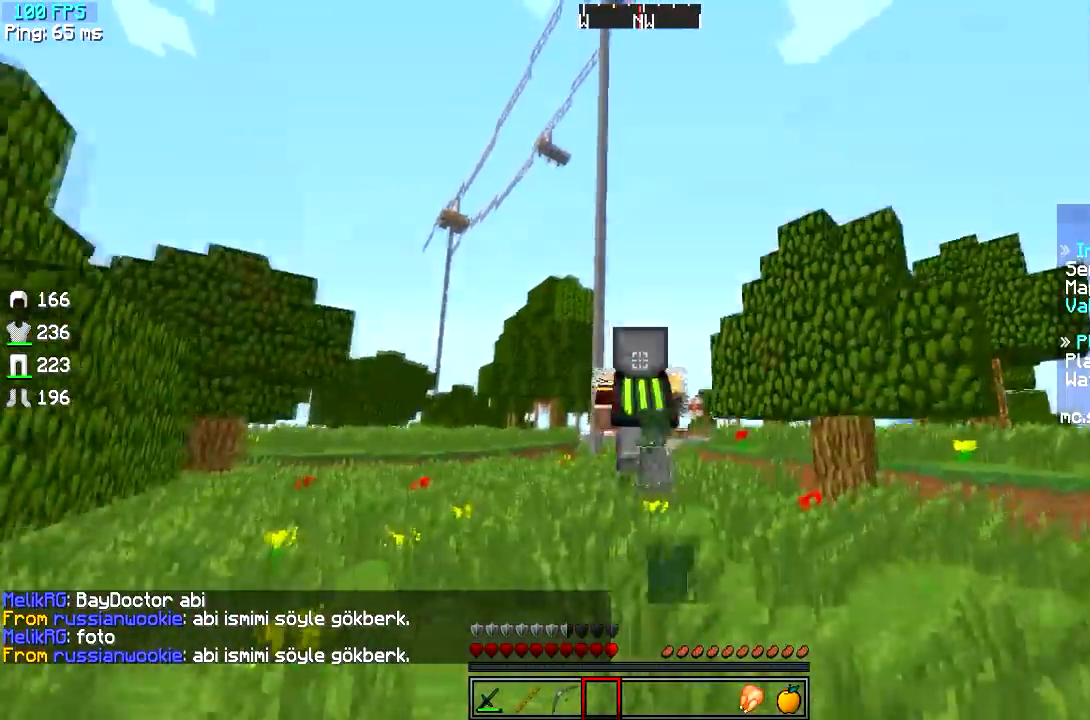
{"keys": ["w"], "events": []}
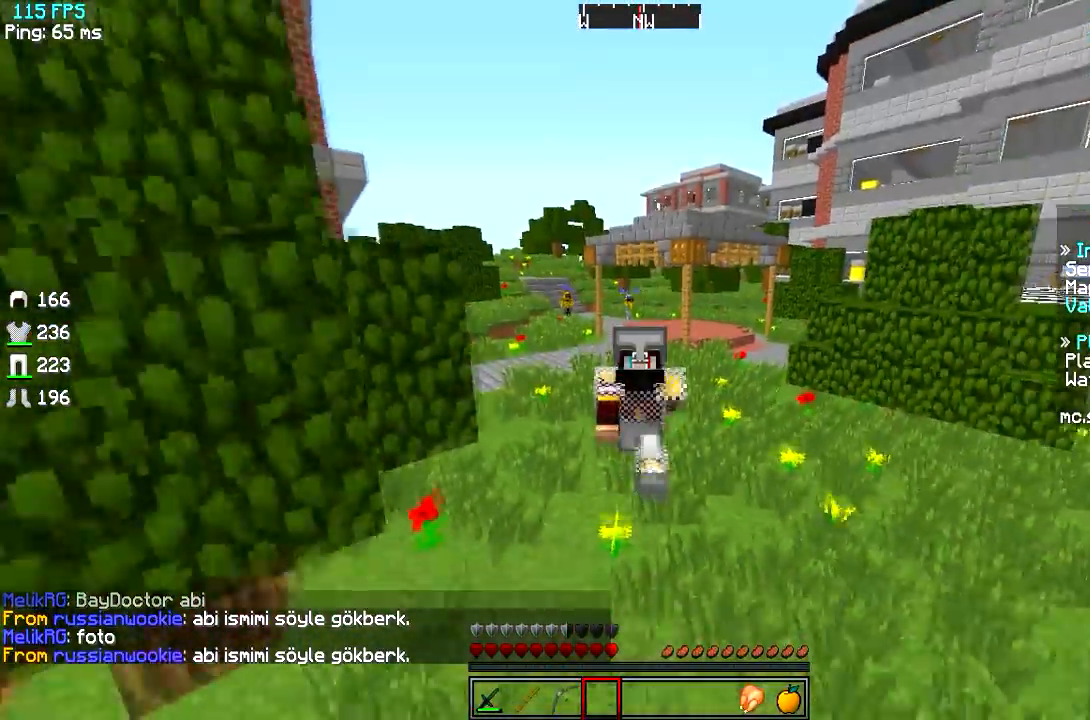
{"keys": ["w"], "events": []}
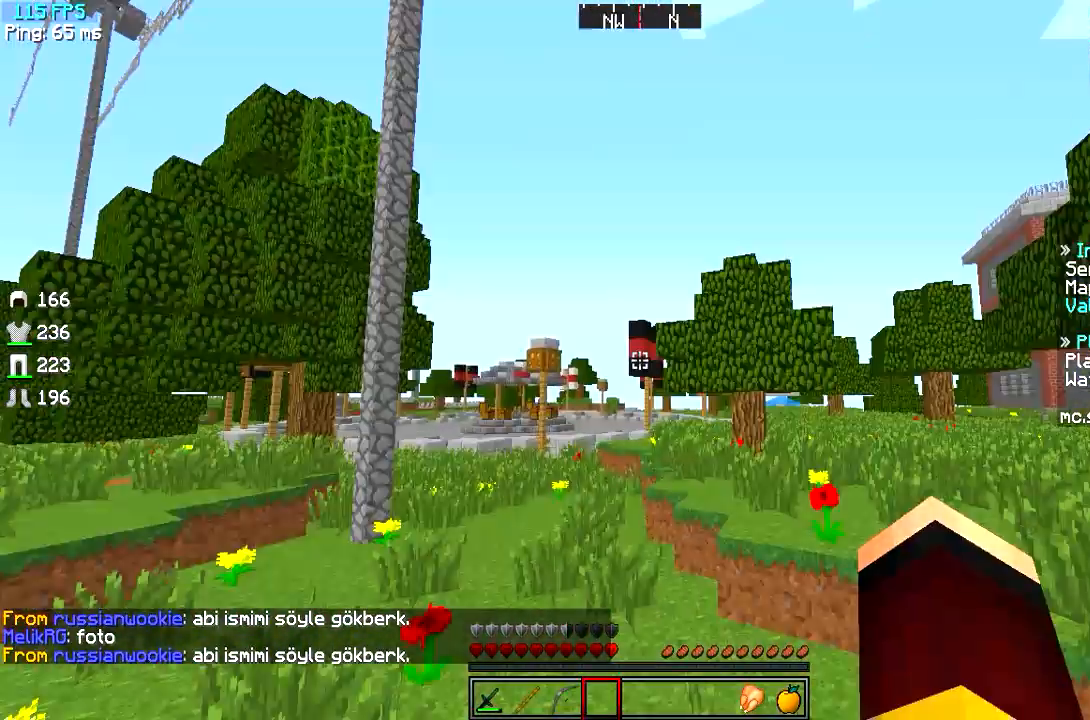
{"keys": ["w"], "events": []}
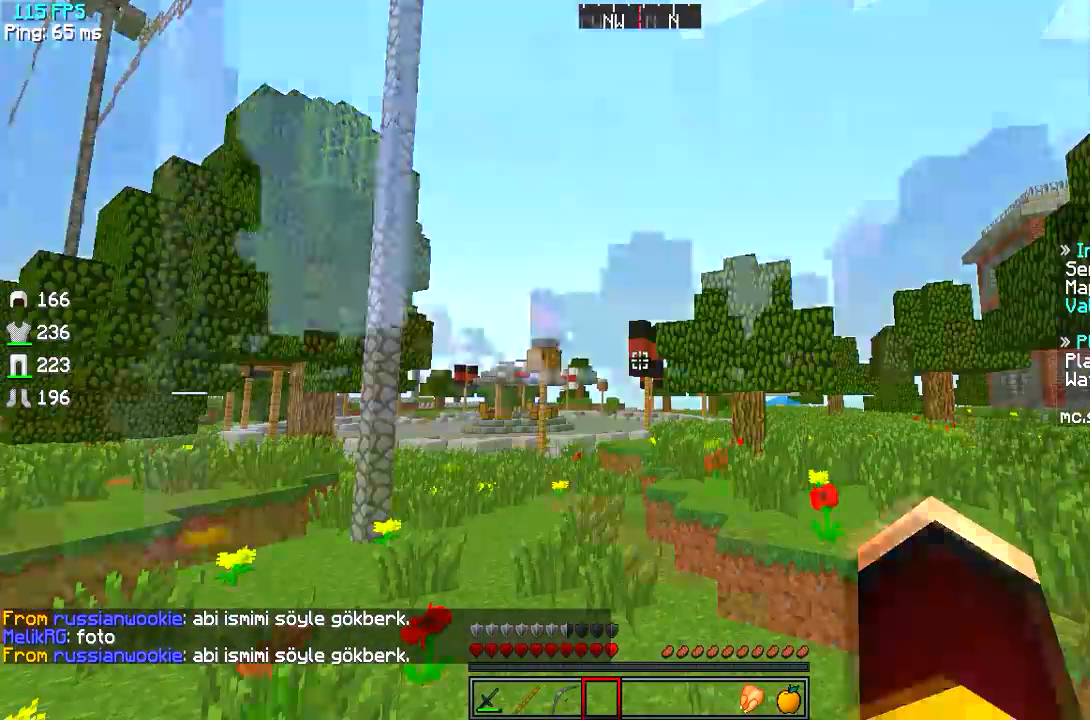
{"keys": ["a", "w"], "events": [[17, "a", "down"], [33, "d", "down"], [217, "d", "up"], [267, "d", "down"], [367, "d", "up"]]}
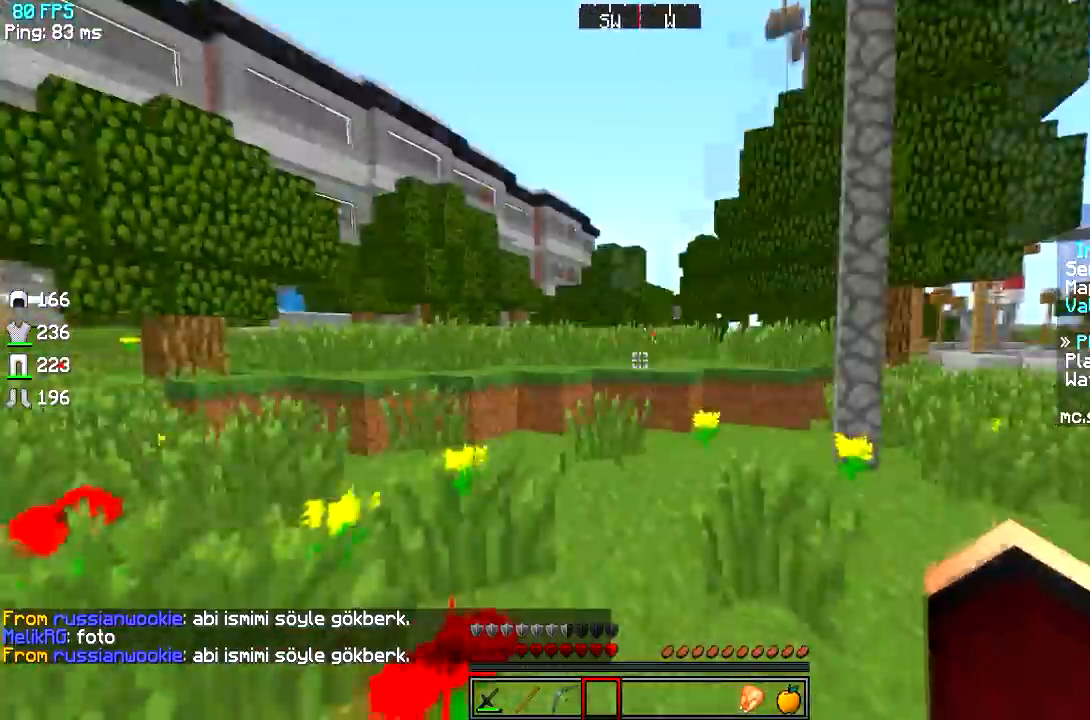
{"keys": ["d", "w"], "events": [[16, "d", "down"], [83, "w", "up"], [116, "d", "up"], [250, "d", "down"], [250, "w", "down"], [266, "a", "up"]]}
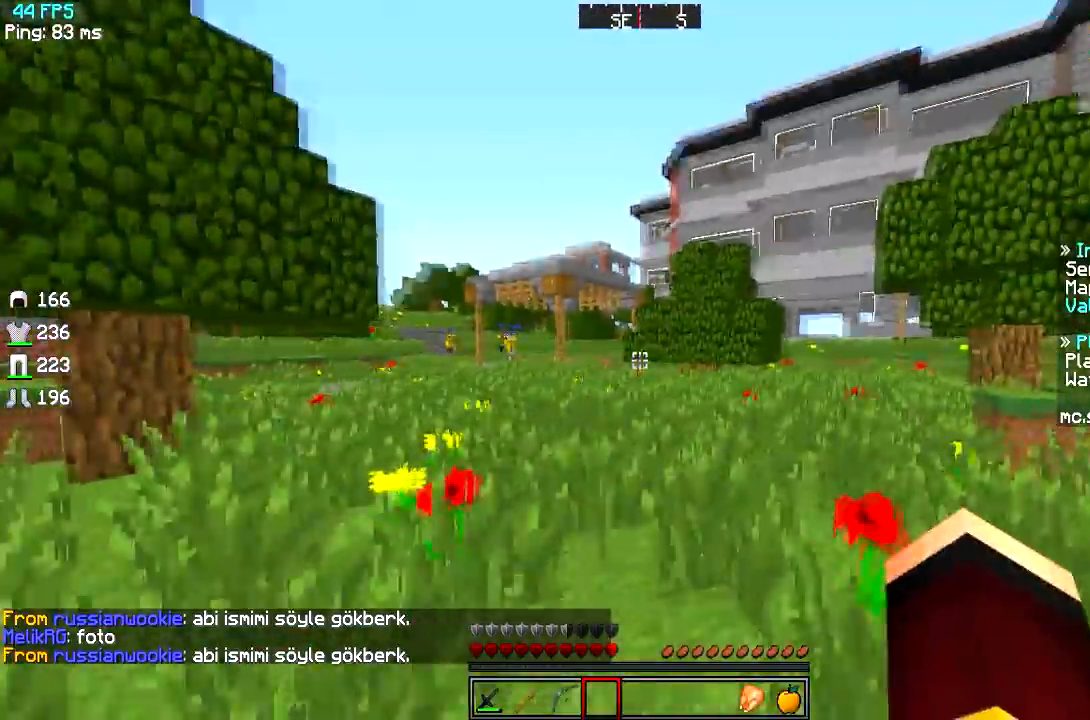
{"keys": [], "events": [[50, "d", "up"], [350, "a", "down"], [417, "w", "up"], [501, "a", "up"]]}
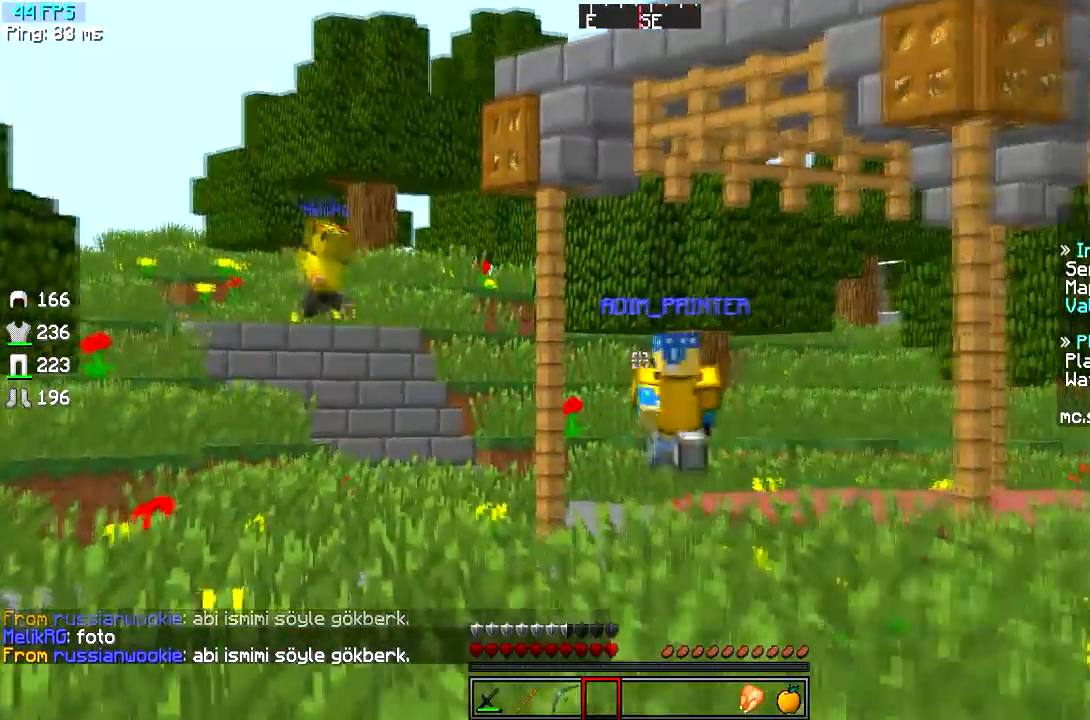
{"keys": ["d", "s"], "events": [[250, "s", "down"], [433, "d", "down"]]}
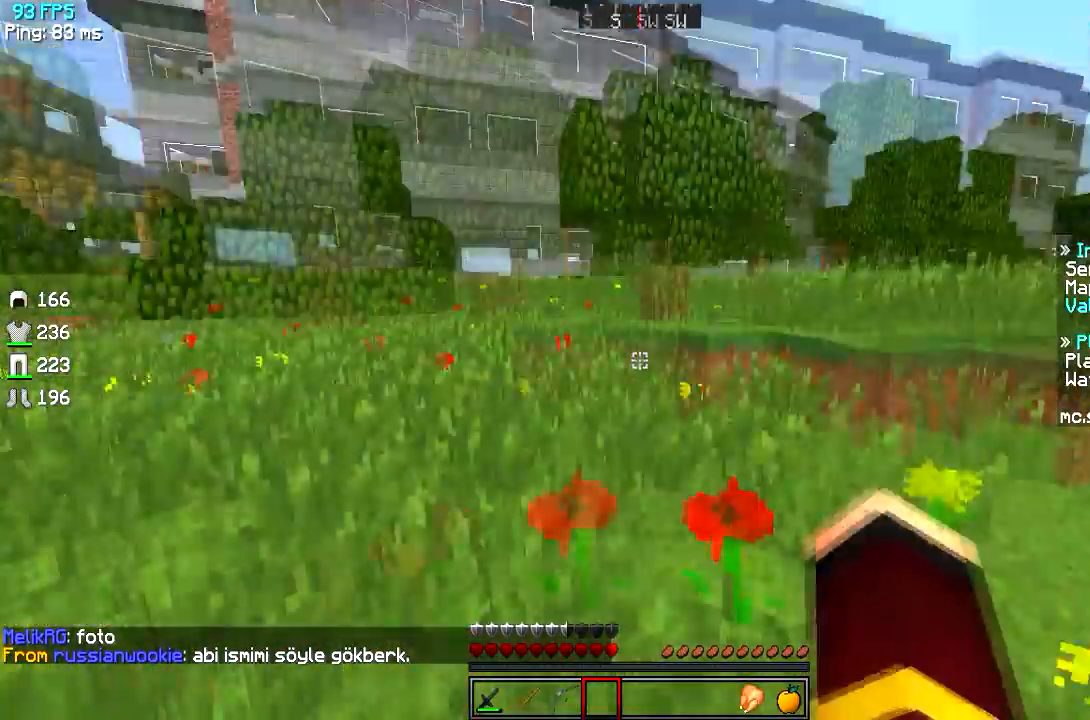
{"keys": ["w"], "events": [[17, "s", "up"], [100, "w", "down"], [367, "d", "up"]]}
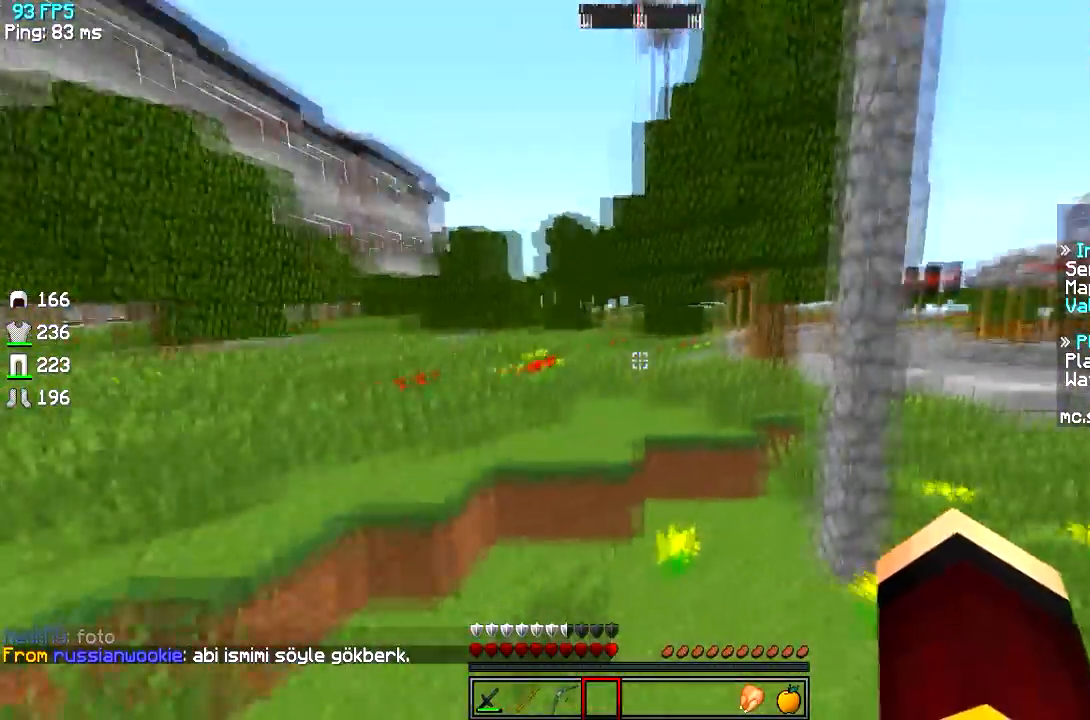
{"keys": ["a", "w"], "events": [[367, "a", "down"]]}
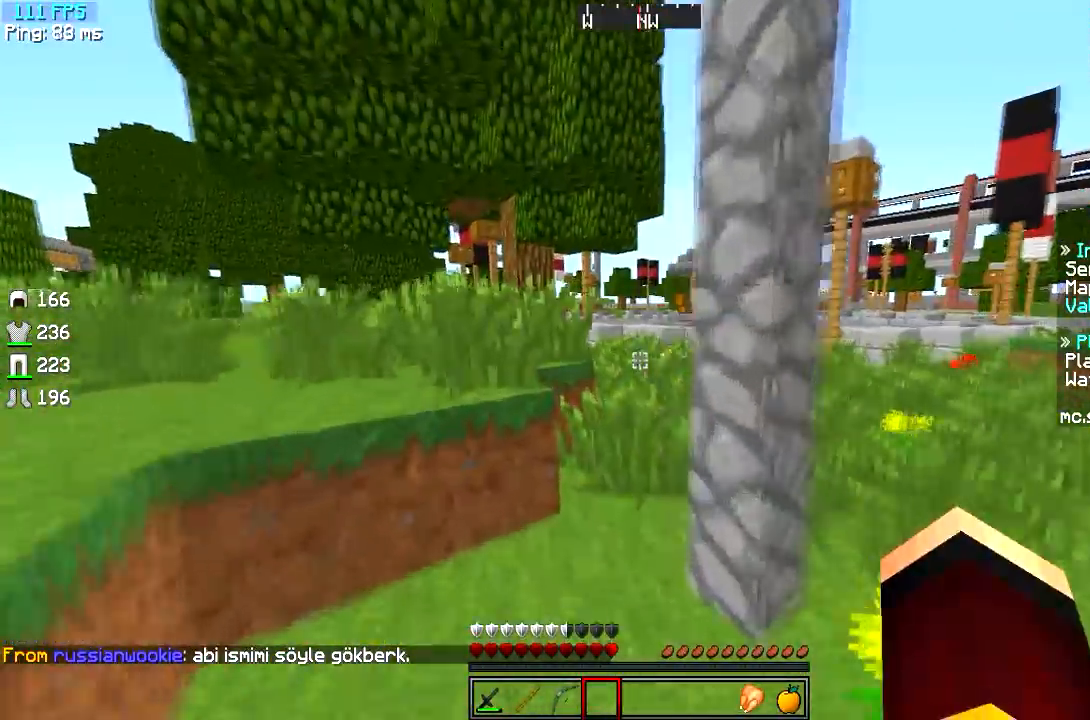
{"keys": ["d", "w"], "events": [[17, "a", "up"], [67, "a", "down"], [234, "a", "up"], [417, "d", "down"]]}
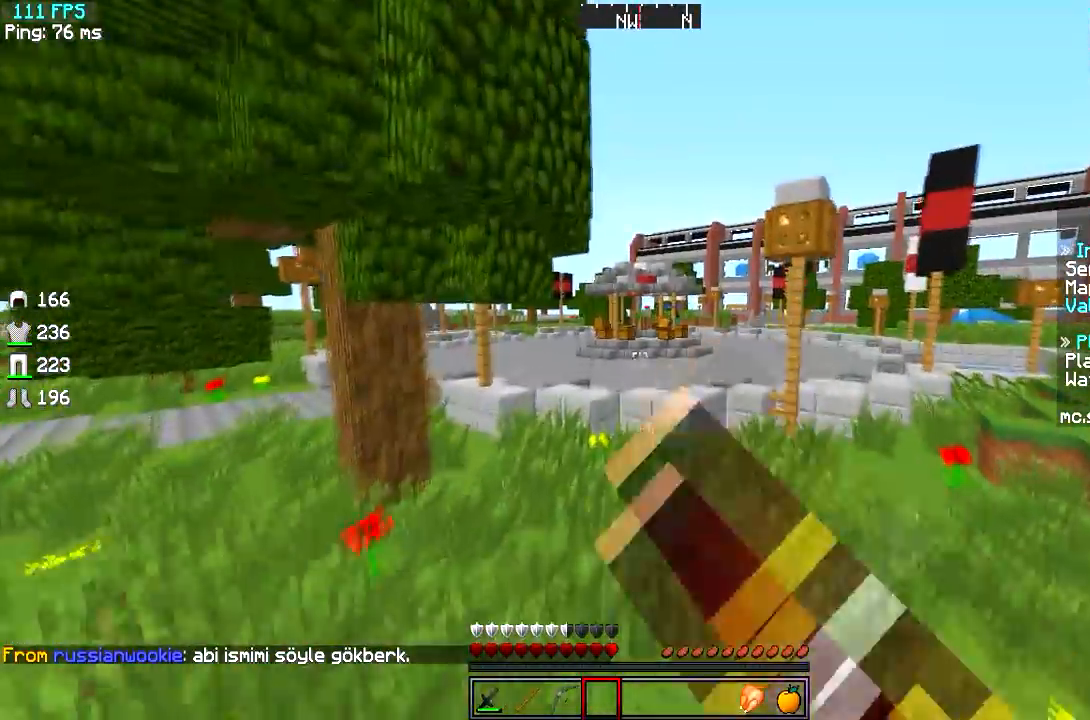
{"keys": ["w"], "events": [[116, "d", "up"]]}
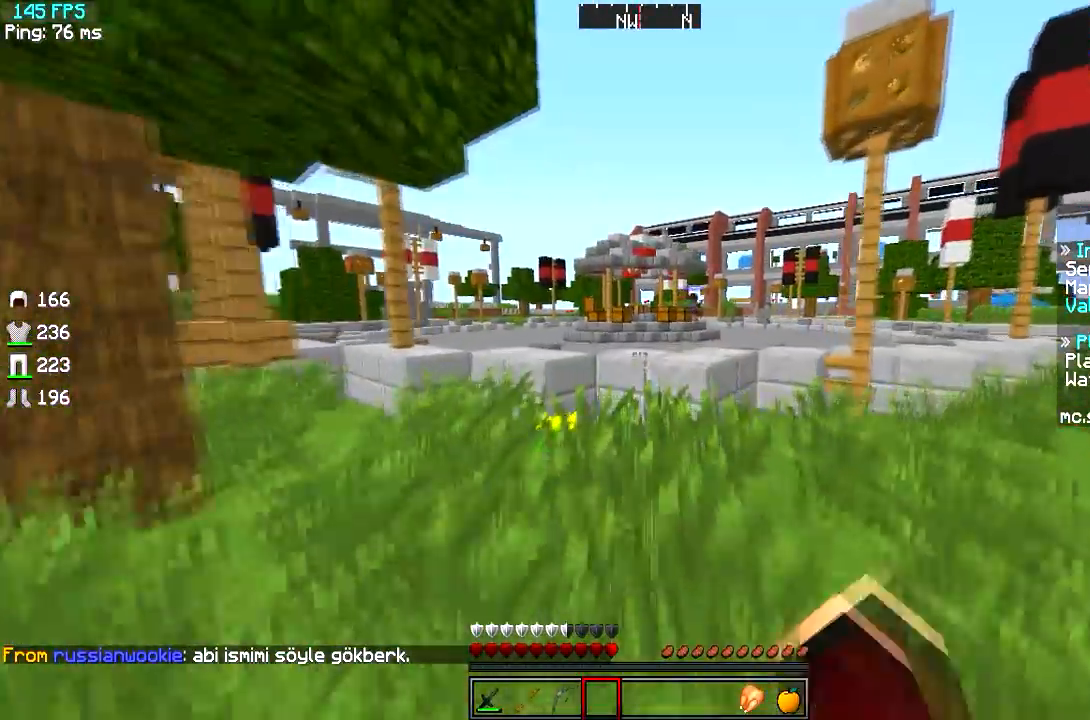
{"keys": ["w"], "events": []}
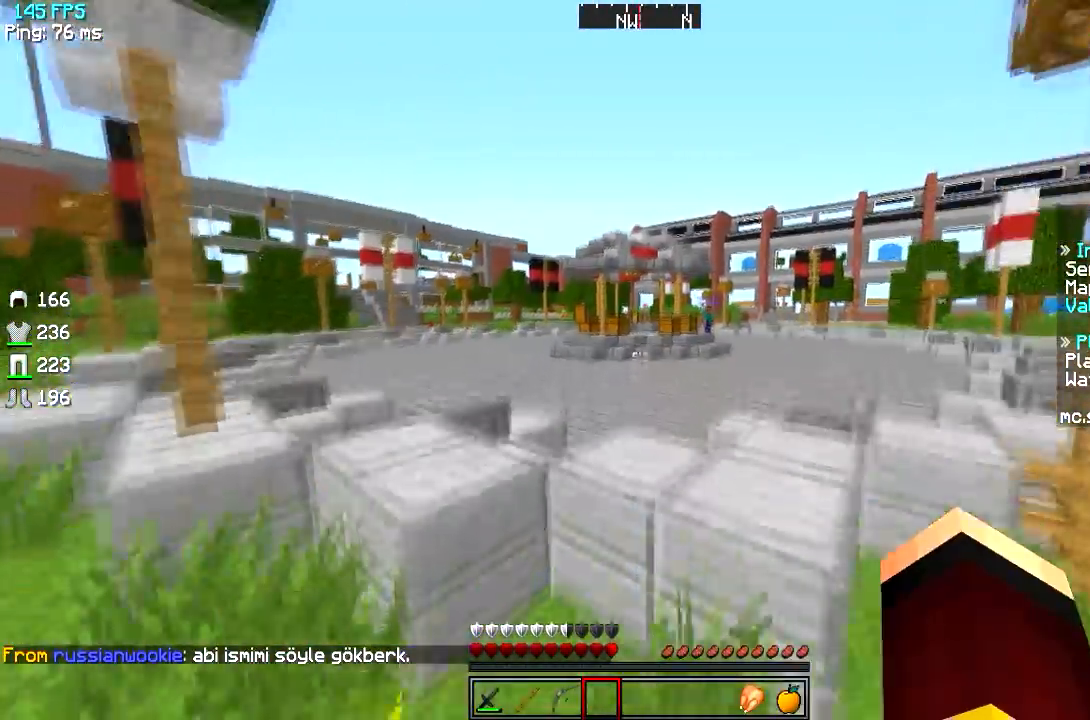
{"keys": ["w"], "events": []}
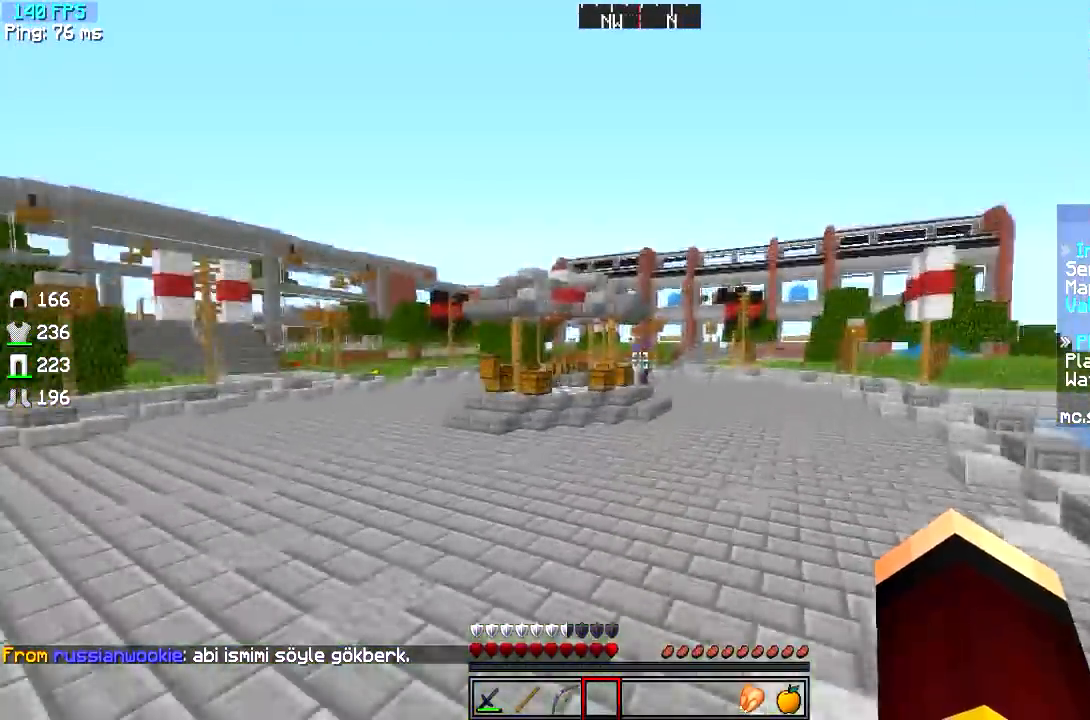
{"keys": ["w"], "events": []}
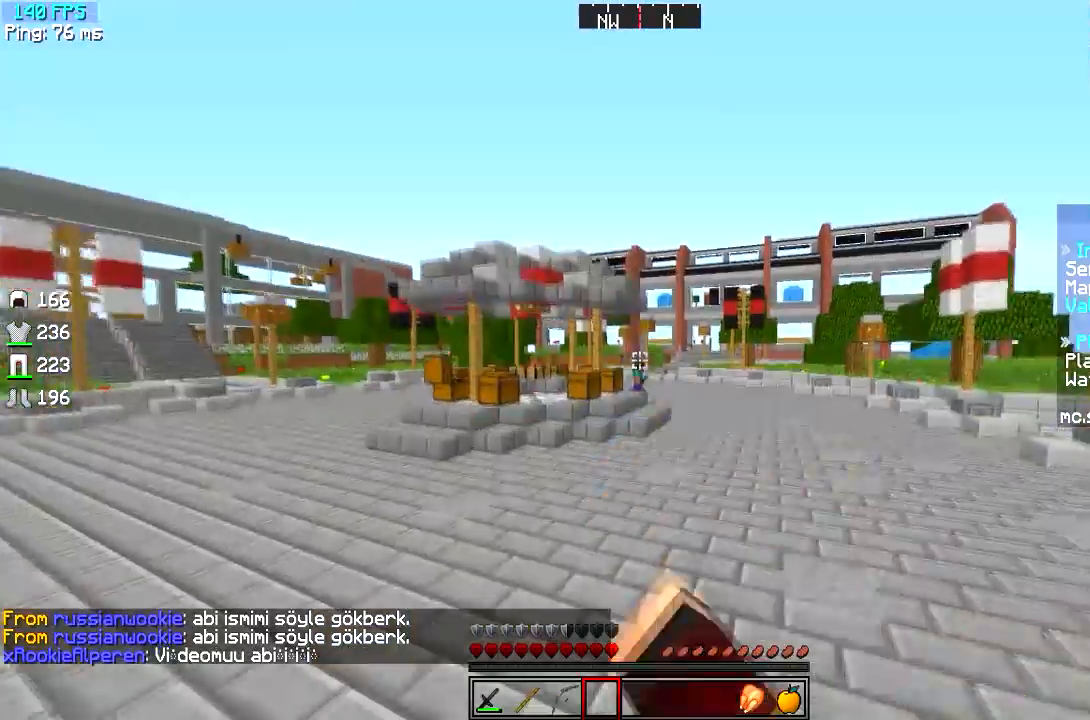
{"keys": ["s"], "events": [[383, "w", "up"], [450, "s", "down"]]}
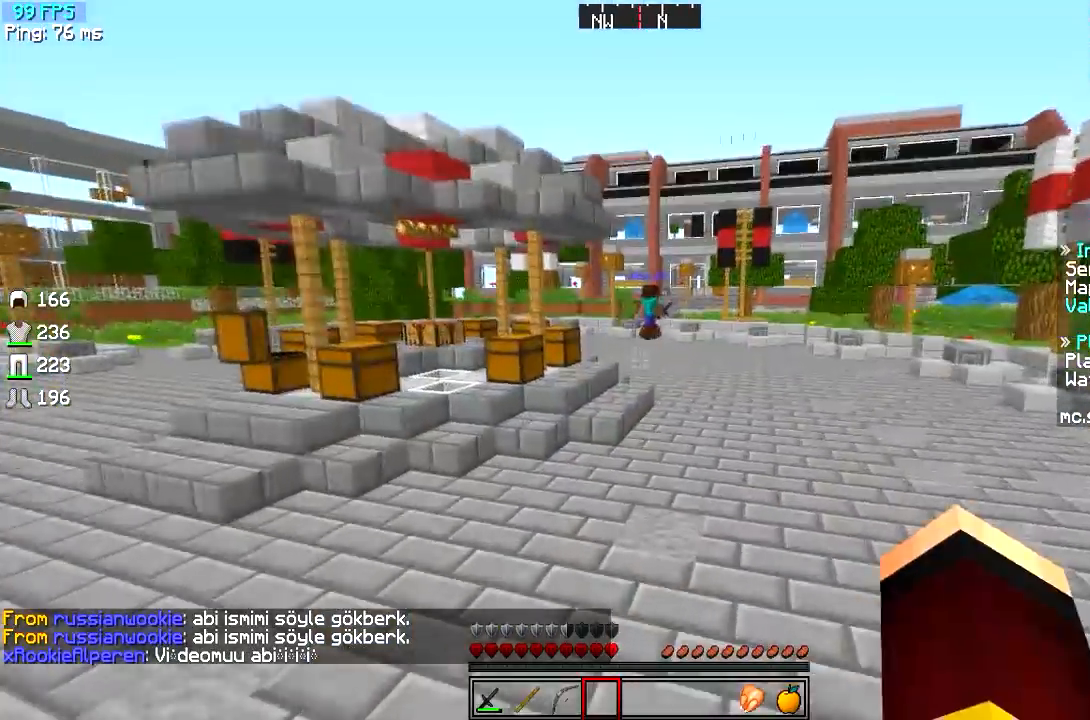
{"keys": ["s"], "events": [[117, "a", "down"], [267, "a", "up"]]}
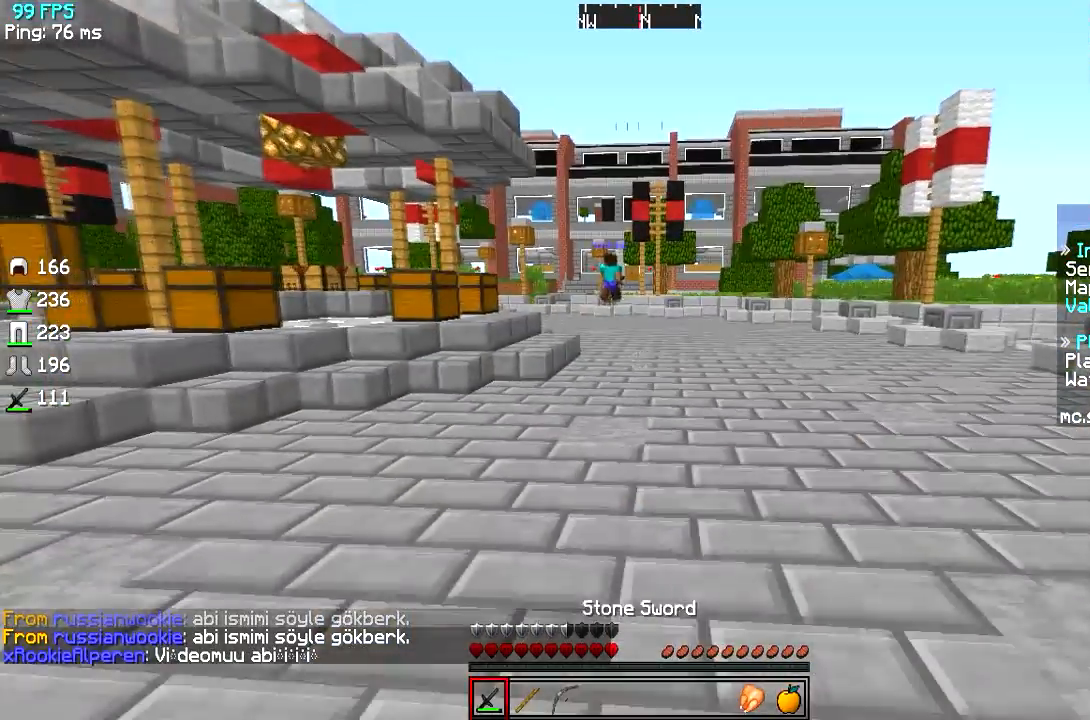
{"keys": ["w"], "events": [[83, "s", "up"], [150, "a", "down"], [250, "w", "down"], [467, "a", "up"]]}
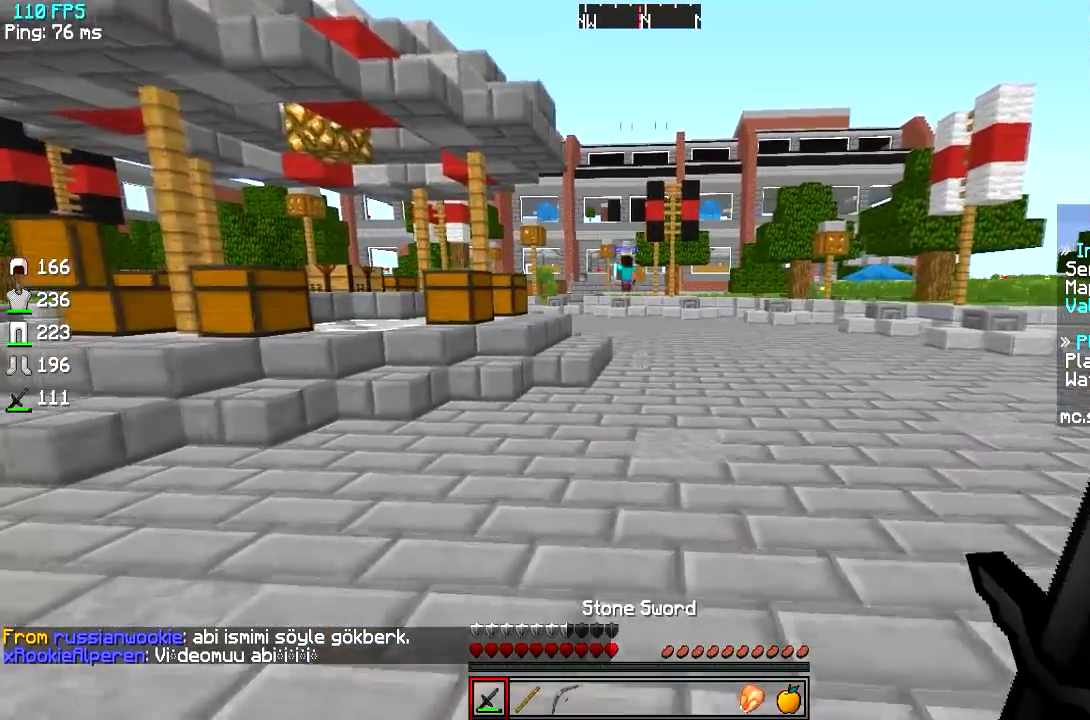
{"keys": ["w"], "events": []}
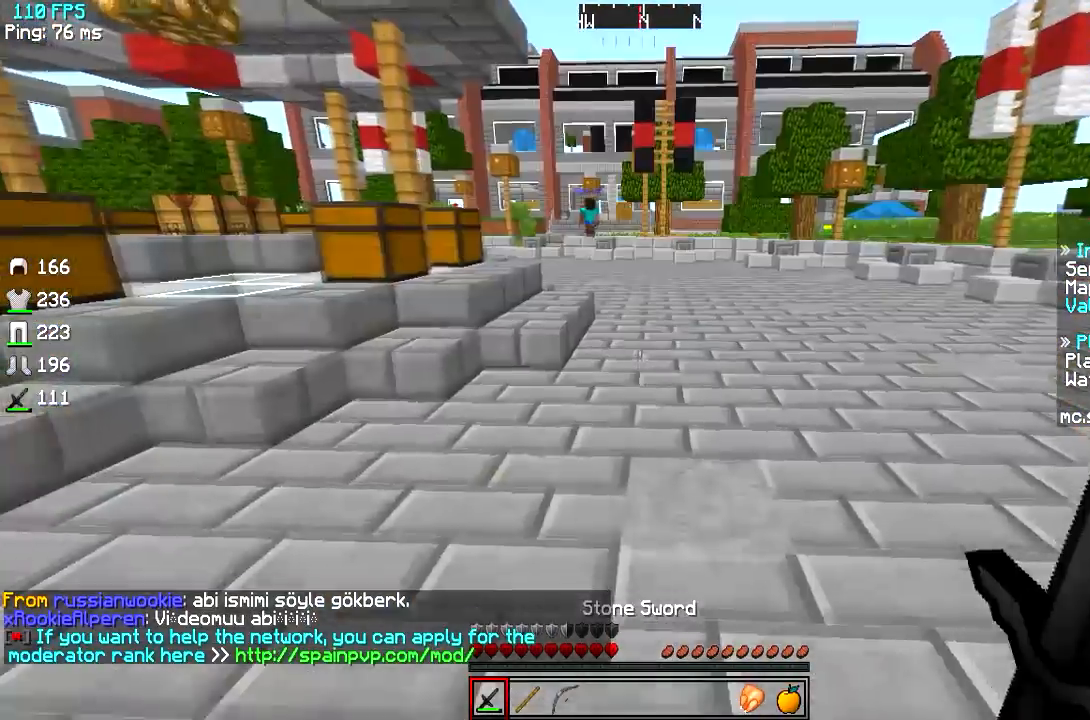
{"keys": [], "events": [[334, "w", "up"]]}
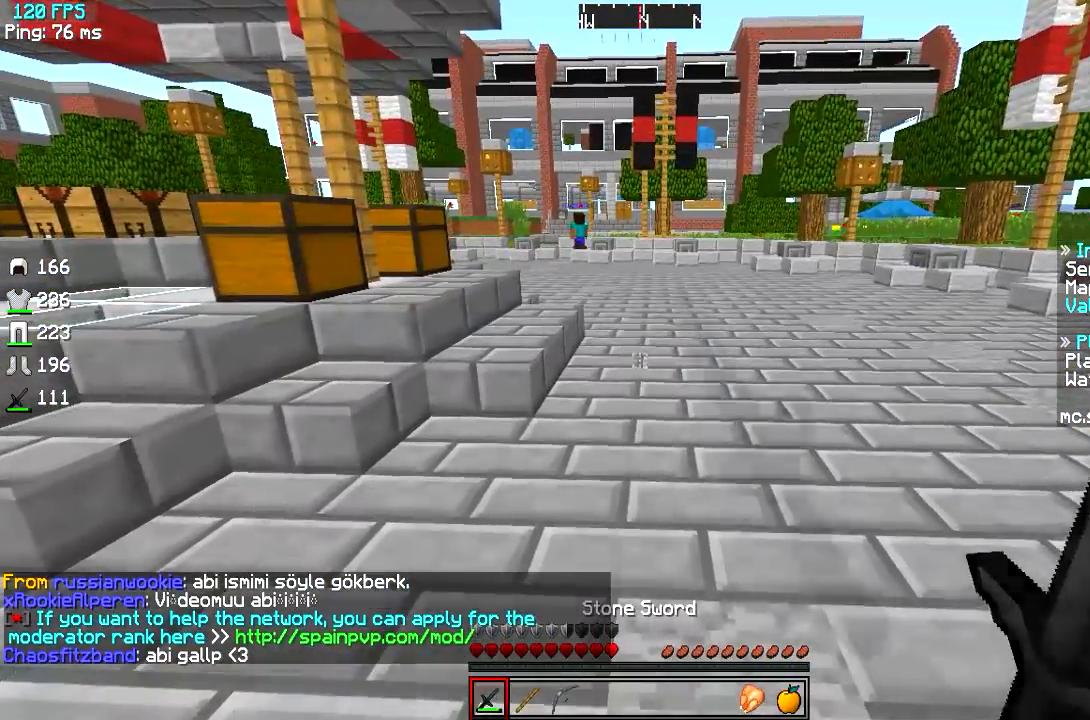
{"keys": [], "events": []}